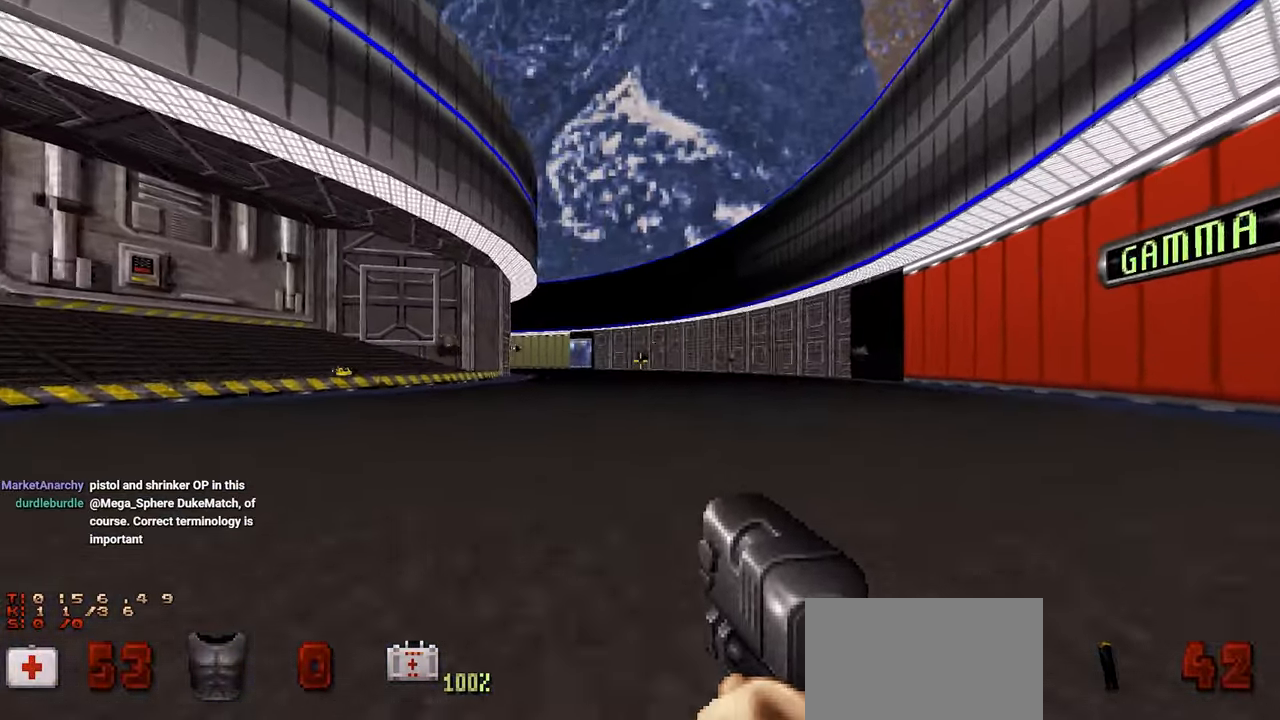
Gameplay with keyboard and mouse; each line is a JSON object with the keys and mouse buttons held at the frame after it. "events" lists presses ("down") and releases ("up") of "1", "2", "3", "4", "a", "alt", "c", "ctrl", "d", "e", "f", "q", "r", "s", "shift", "space", "tab", "v", "w", "x", "z", "mouse_left", "mouse_wheel" and "mouse_right" between this image and that frame as [ms after this image, input, new state], when the widget could be followed in between. "mouse_left", "mouse_wheel", "mouse_right" = the "left", "wheel", "right" buttons of the "mouse" list. No other keys are recorded. "wheel" means that the mouse wheel is clicked or scrolled. "mouse_move" is the direction in which the mouse moves at that frame (one of eight, or "still"), when it could be read.
{"keys": ["w"], "mouse": ["left"], "mouse_move": "left", "events": [[17, "mouse_left", "down"], [117, "mouse_left", "up"], [217, "mouse_left", "down"], [267, "mouse_left", "up"], [367, "mouse_left", "down"], [450, "mouse_left", "up"], [500, "mouse_left", "down"]]}
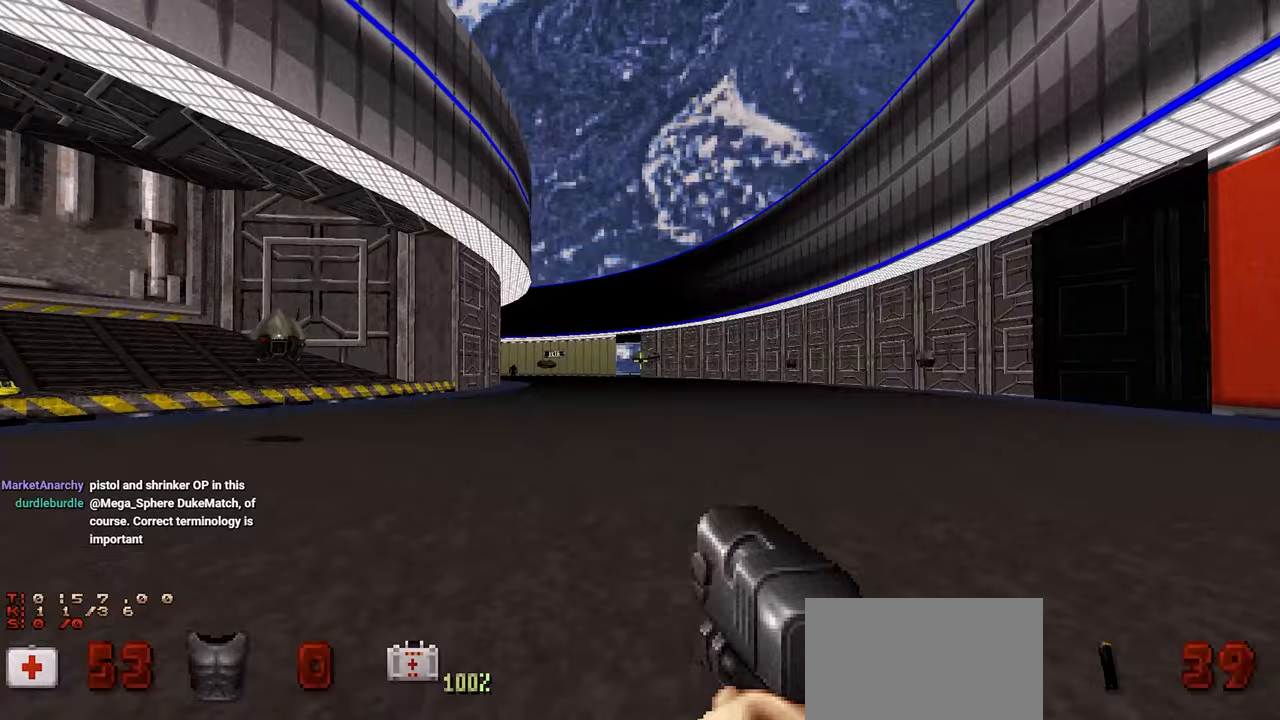
{"keys": ["w"], "mouse": ["left"], "mouse_move": "down-left", "events": [[100, "mouse_left", "up"], [183, "mouse_left", "down"], [233, "mouse_left", "up"], [317, "mouse_left", "down"], [417, "d", "down"], [417, "mouse_left", "up"], [467, "d", "up"], [467, "mouse_left", "down"]]}
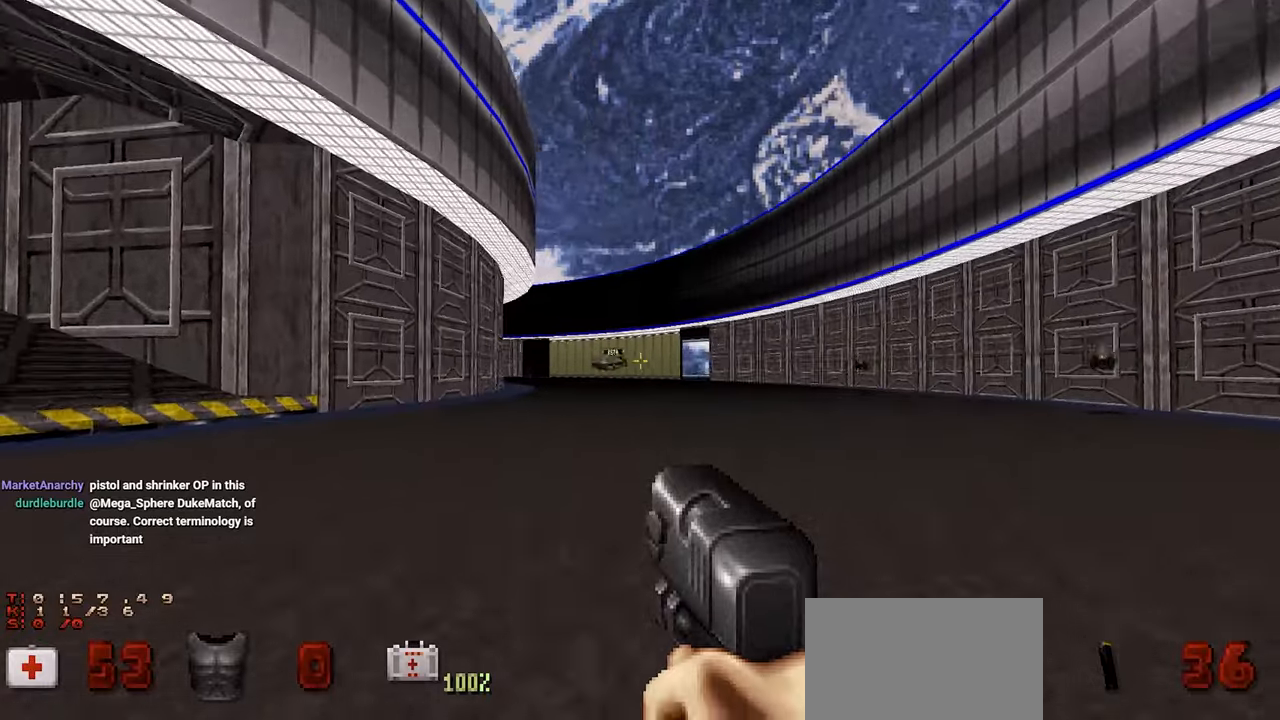
{"keys": ["d", "s"], "mouse": [], "mouse_move": "right", "events": [[117, "mouse_left", "up"], [167, "d", "down"], [167, "mouse_left", "down"], [200, "w", "up"], [250, "mouse_left", "up"], [300, "s", "down"]]}
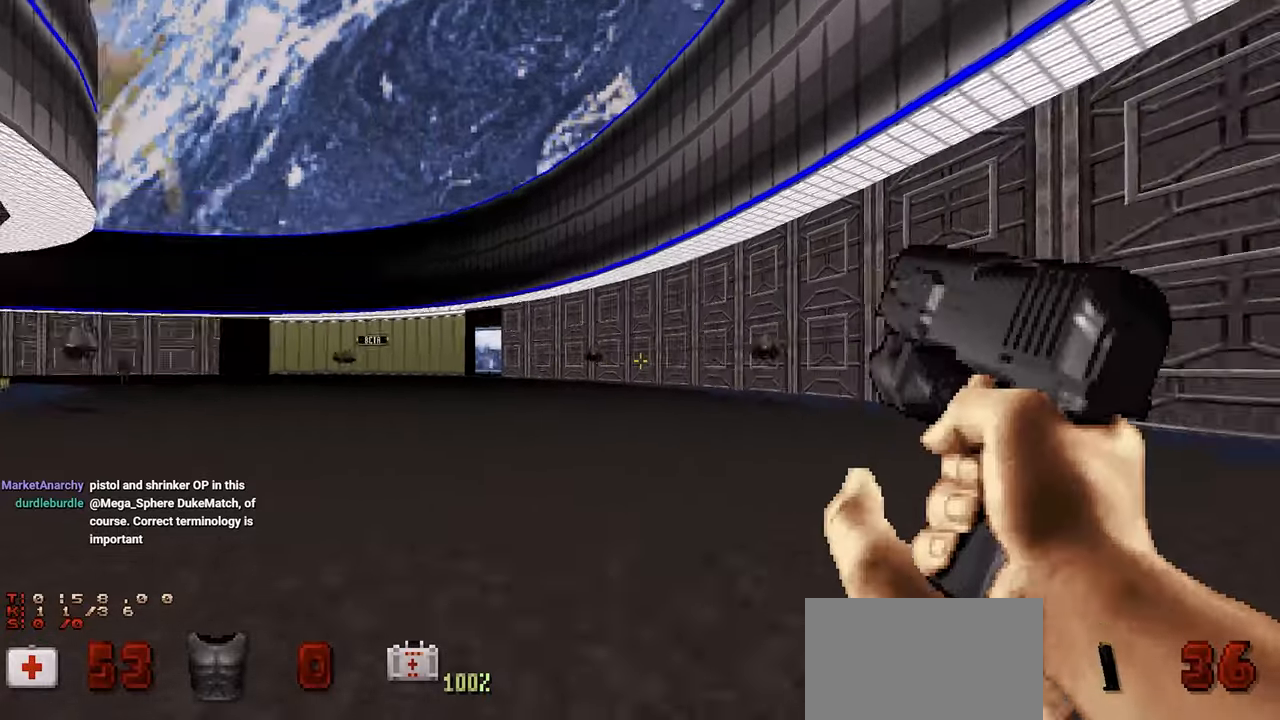
{"keys": ["a", "d", "s"], "mouse": [], "mouse_move": "left", "events": [[67, "s", "up"], [400, "s", "down"], [483, "a", "down"]]}
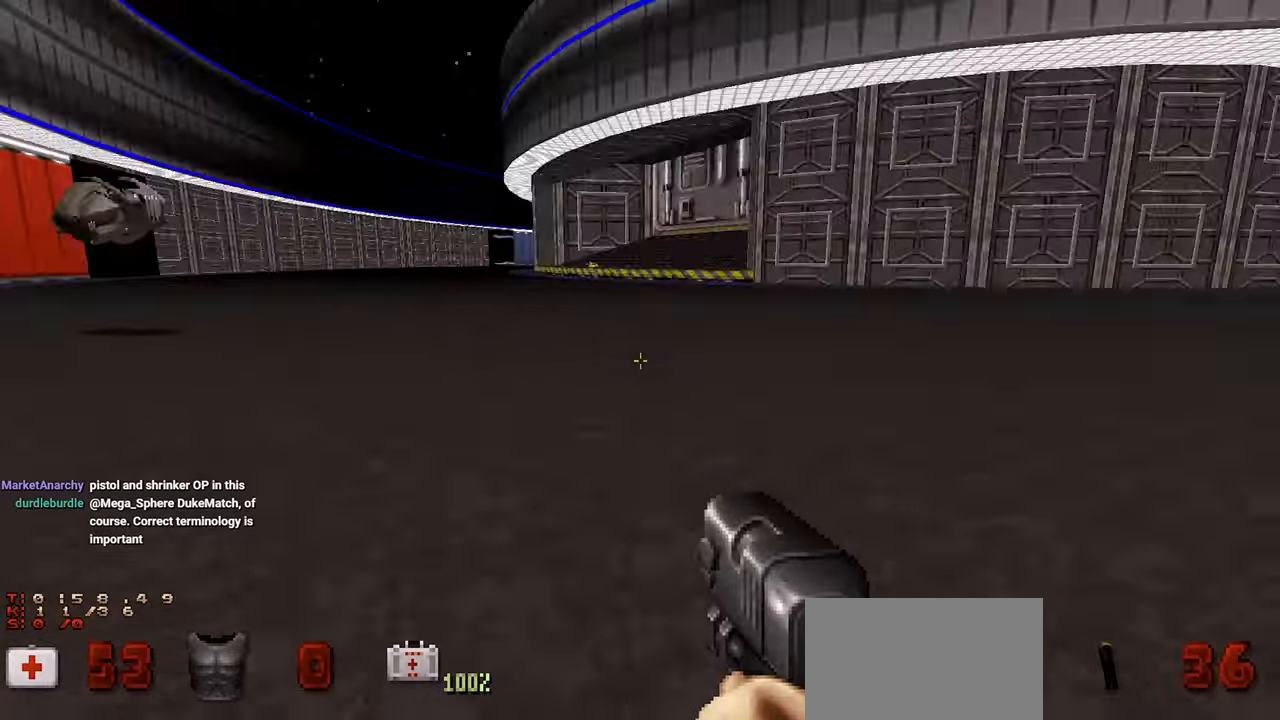
{"keys": ["w"], "mouse": [], "mouse_move": "right", "events": [[33, "d", "up"], [83, "s", "up"], [183, "w", "down"], [417, "a", "up"]]}
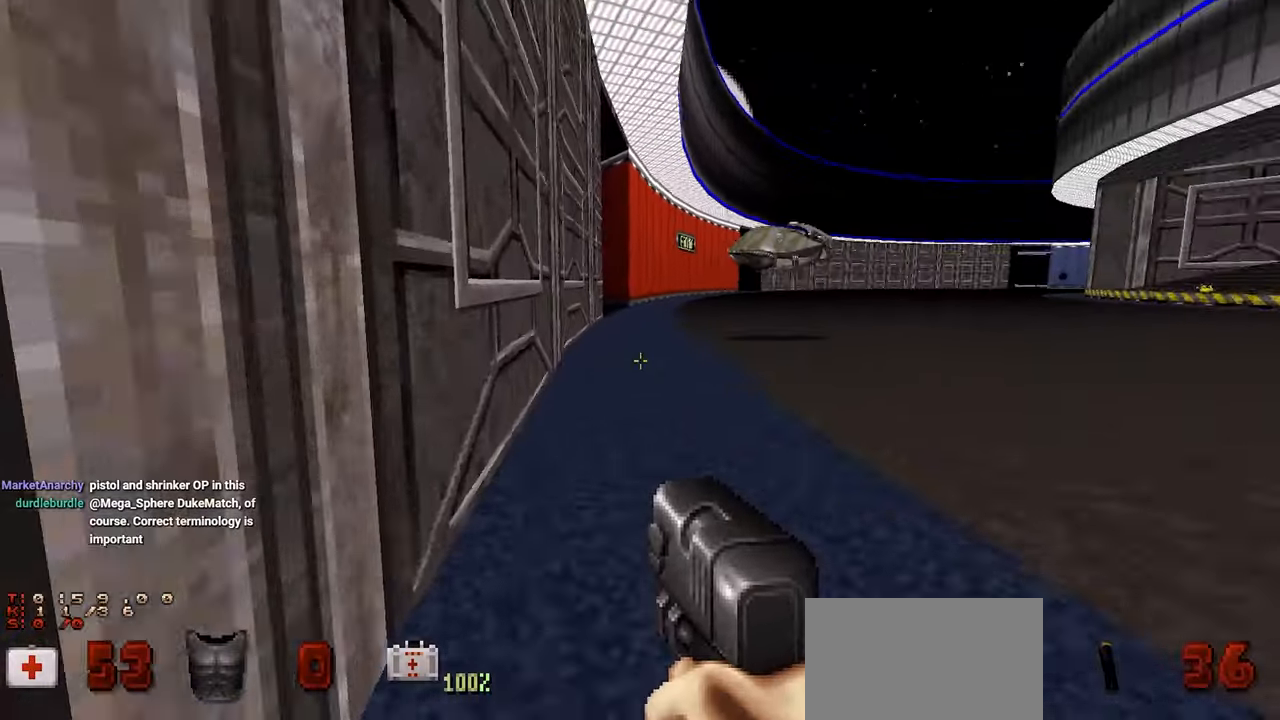
{"keys": ["a", "w"], "mouse": [], "mouse_move": "right", "events": [[150, "a", "down"]]}
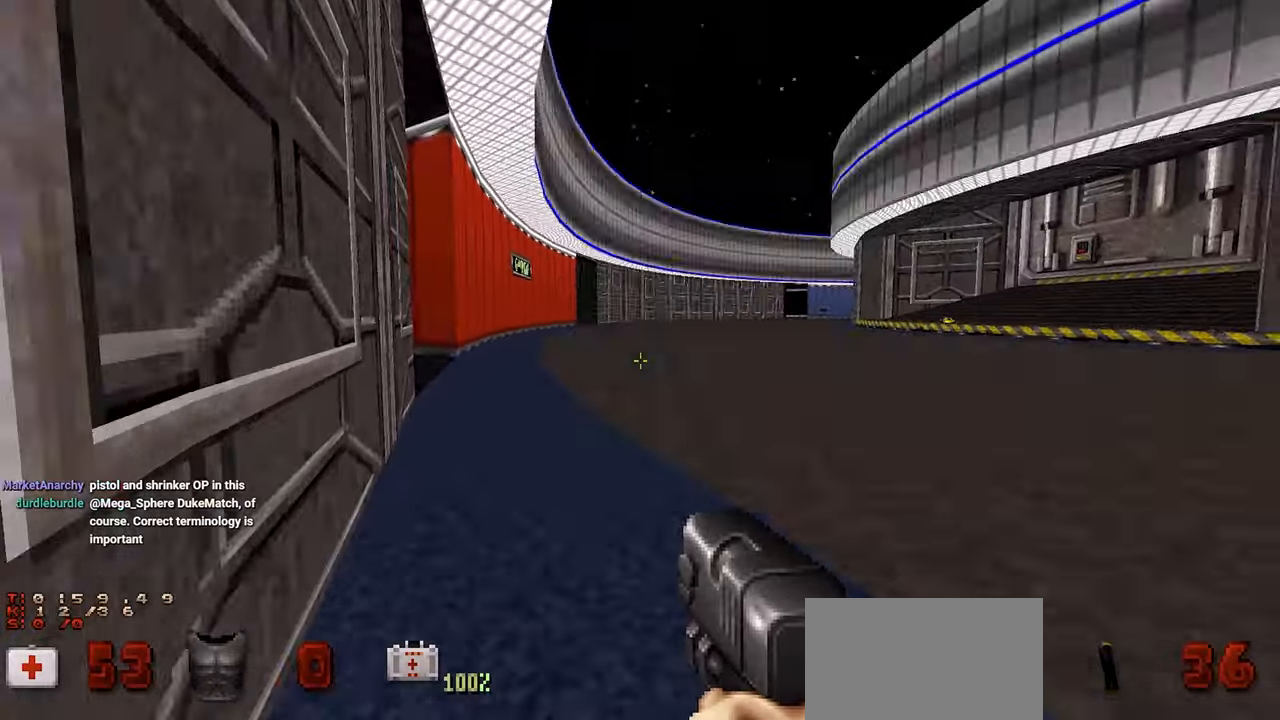
{"keys": ["w"], "mouse": [], "mouse_move": "down", "events": [[217, "a", "up"], [350, "a", "down"], [450, "a", "up"]]}
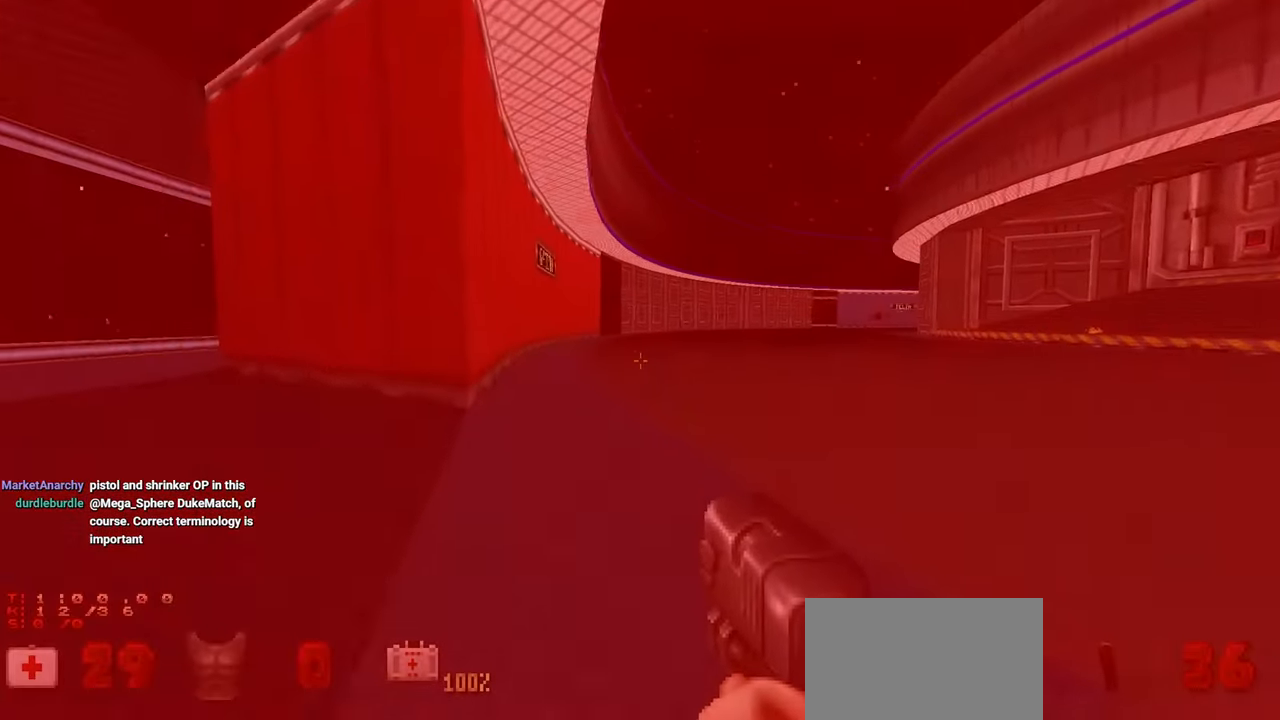
{"keys": ["a", "w"], "mouse": [], "mouse_move": "still", "events": [[467, "a", "down"]]}
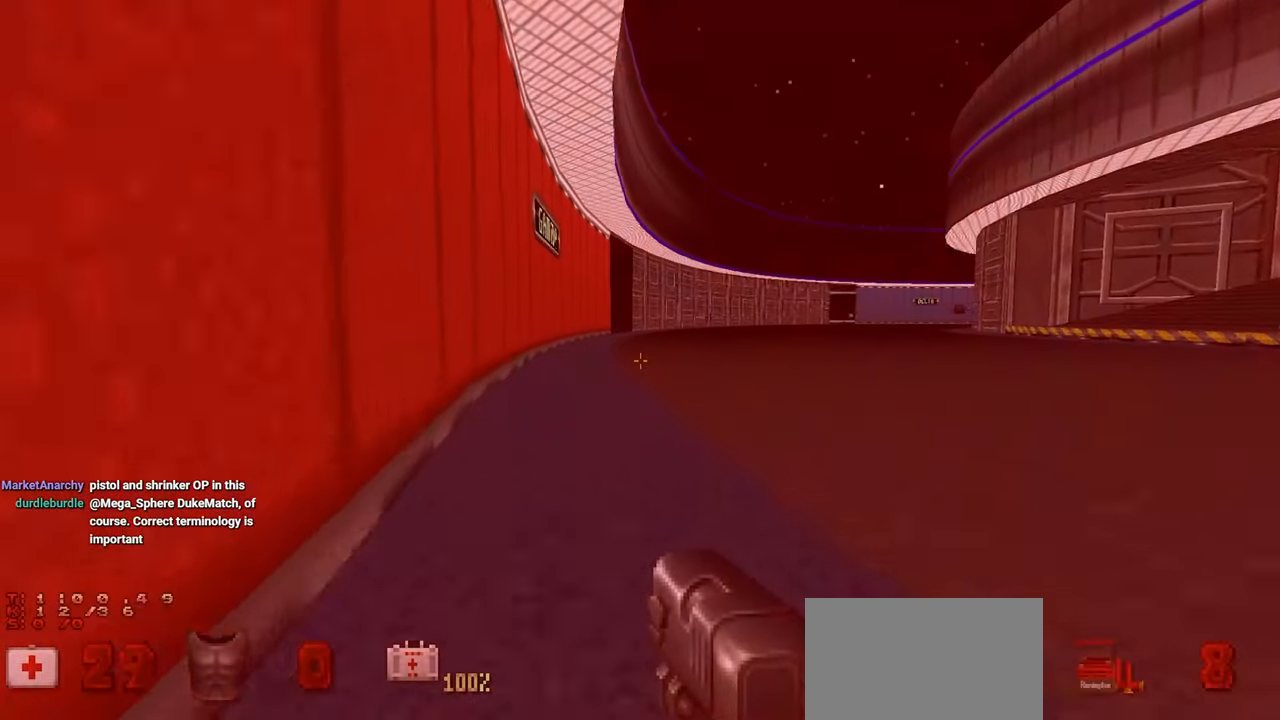
{"keys": ["w"], "mouse": ["wheel"], "mouse_move": "right", "events": [[250, "a", "up"], [483, "mouse_wheel", "down"]]}
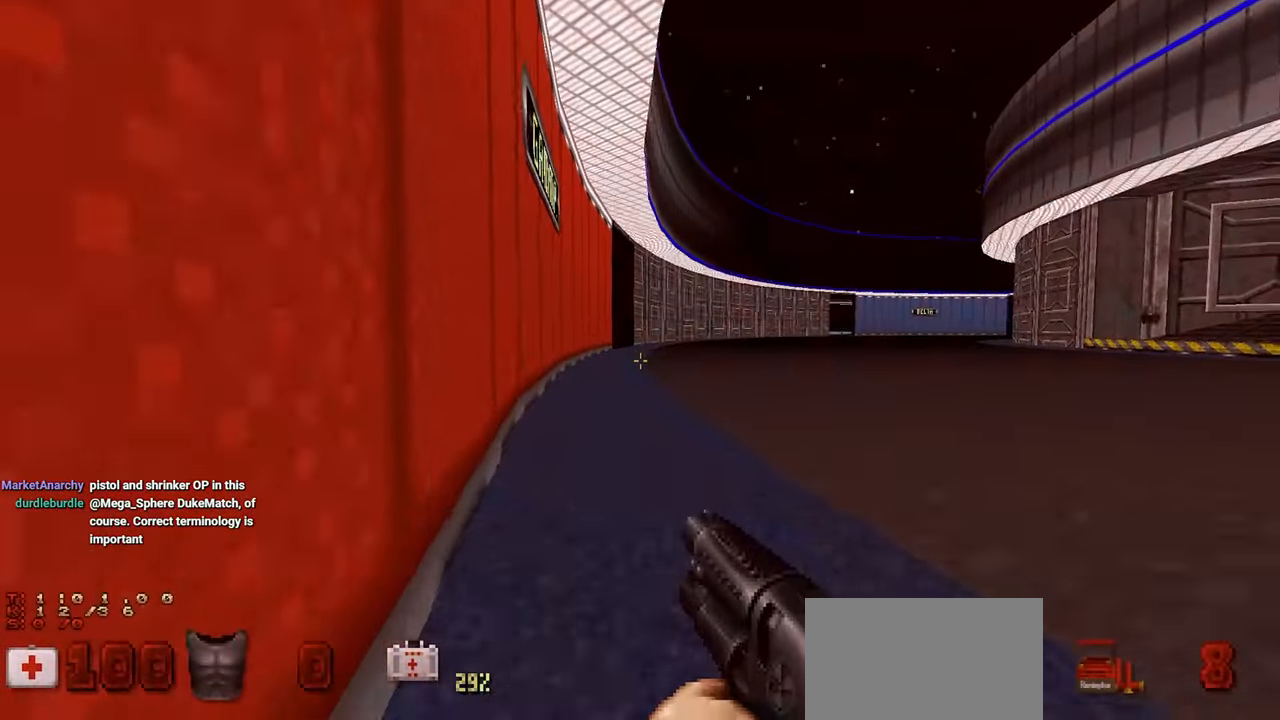
{"keys": ["w"], "mouse": [], "mouse_move": "right", "events": [[117, "mouse_wheel", "up"], [350, "a", "down"], [450, "a", "up"]]}
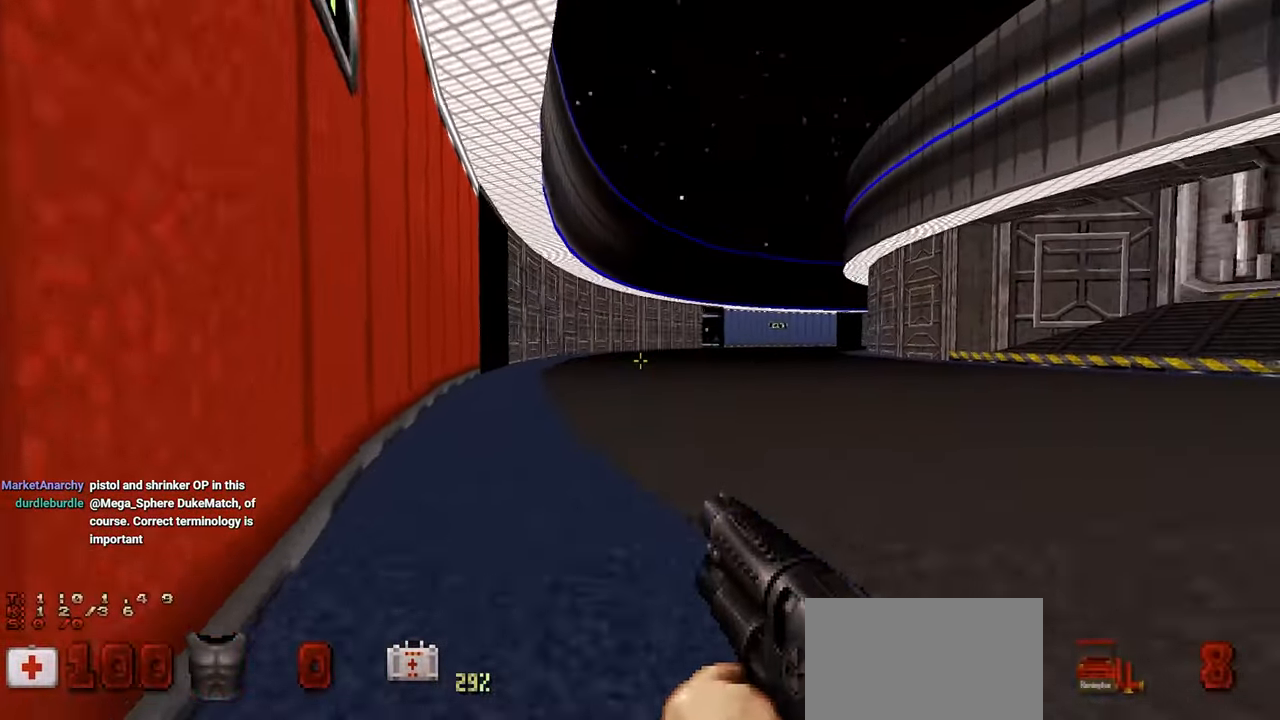
{"keys": ["a", "w"], "mouse": [], "mouse_move": "right", "events": [[100, "a", "down"], [233, "a", "up"], [367, "a", "down"]]}
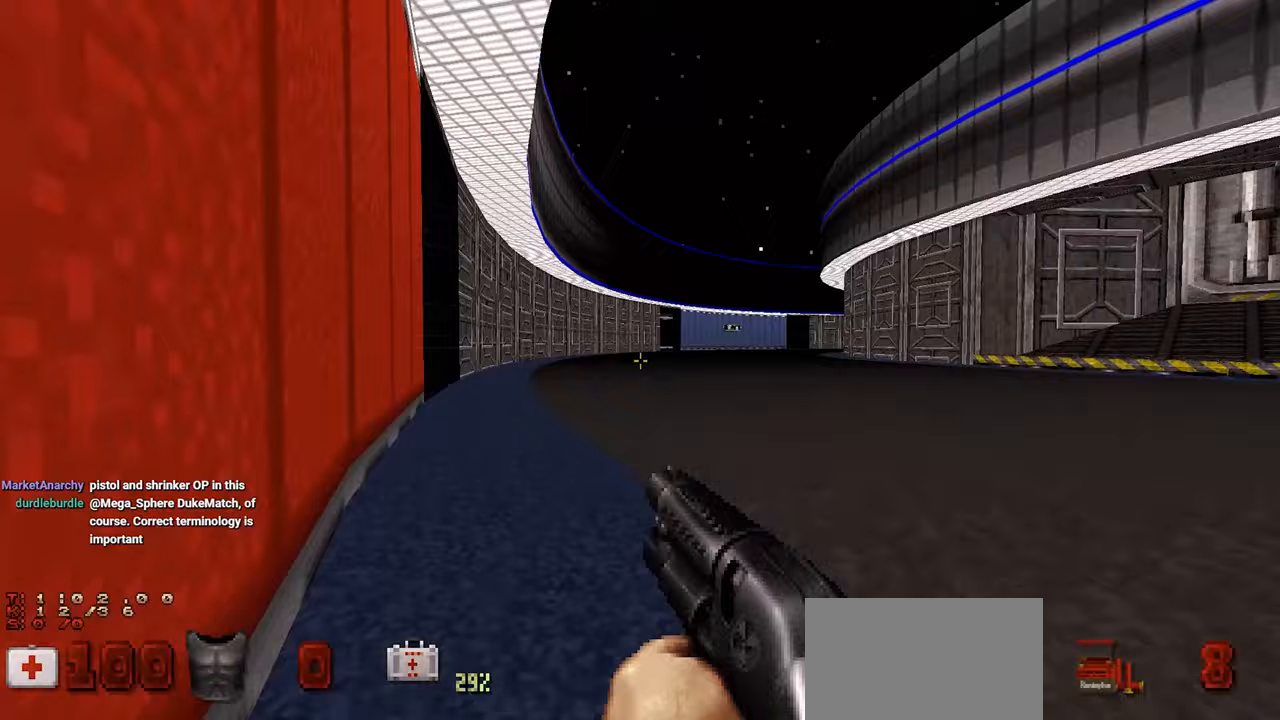
{"keys": ["w"], "mouse": [], "mouse_move": "still", "events": [[100, "a", "up"]]}
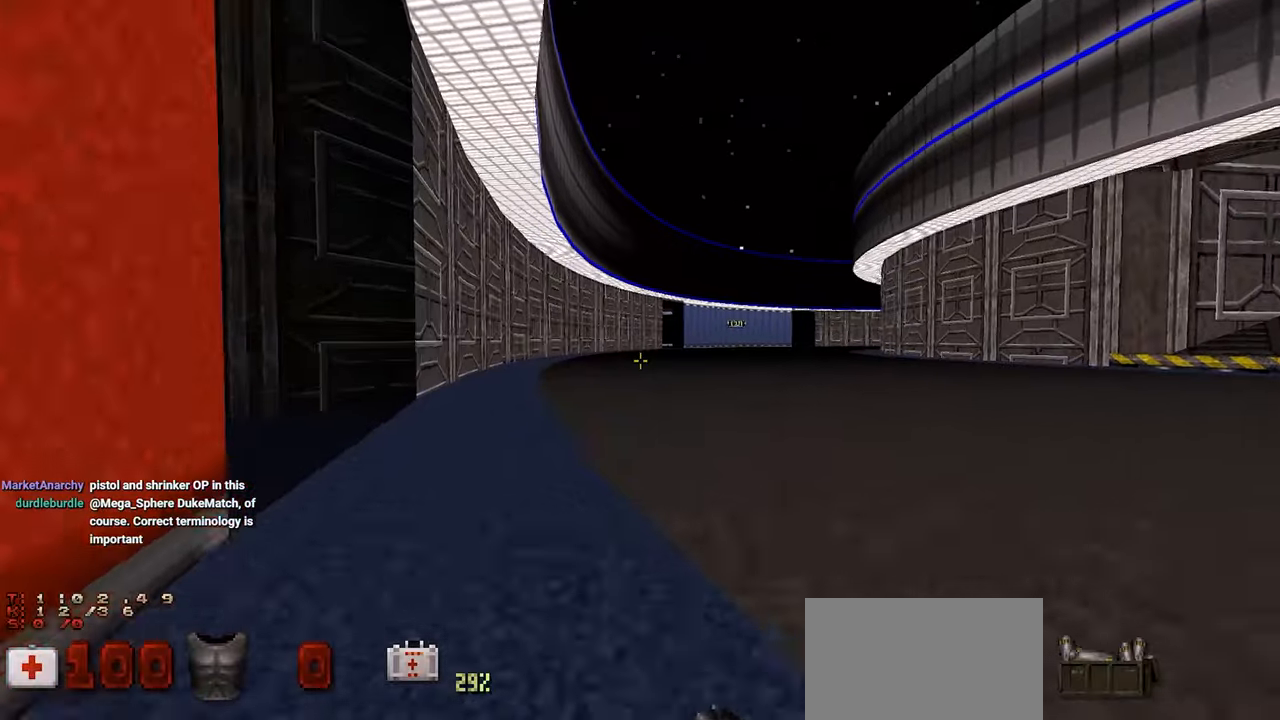
{"keys": ["w"], "mouse": [], "mouse_move": "right", "events": [[17, "a", "down"], [267, "a", "up"]]}
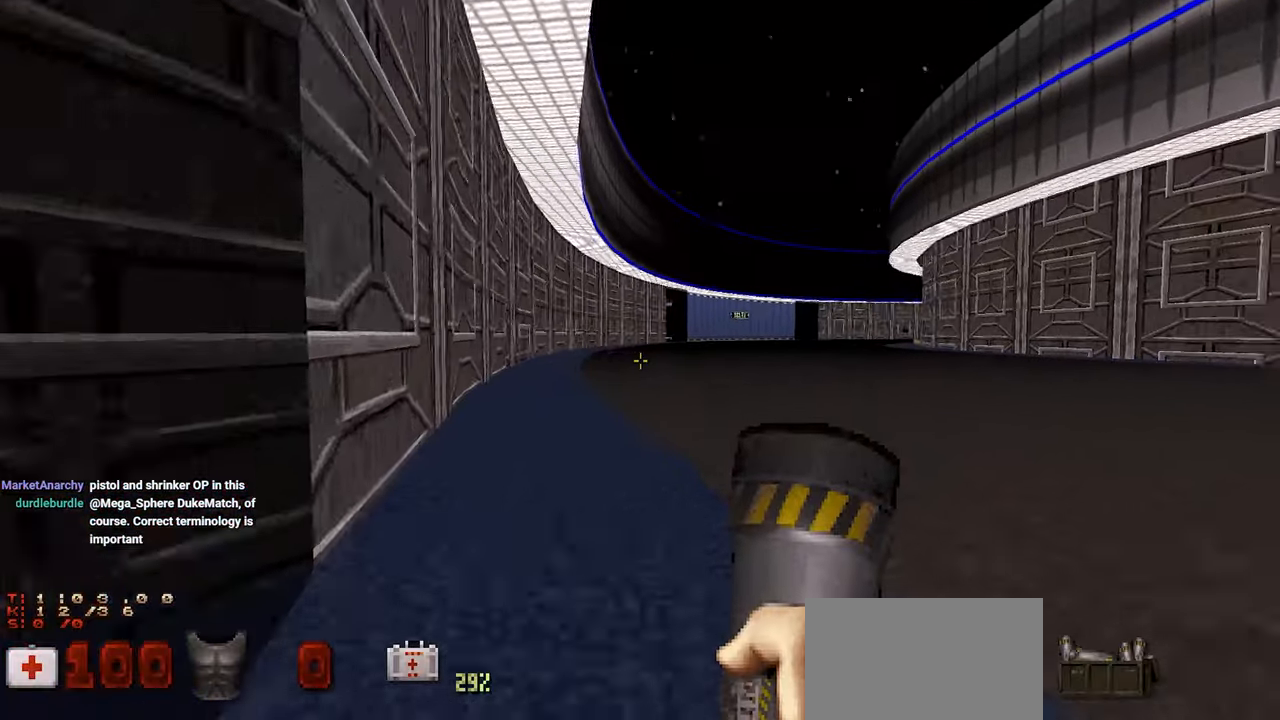
{"keys": ["s"], "mouse": ["left"], "mouse_move": "right", "events": [[83, "a", "down"], [133, "w", "up"], [367, "a", "up"], [367, "s", "down"], [417, "mouse_left", "down"]]}
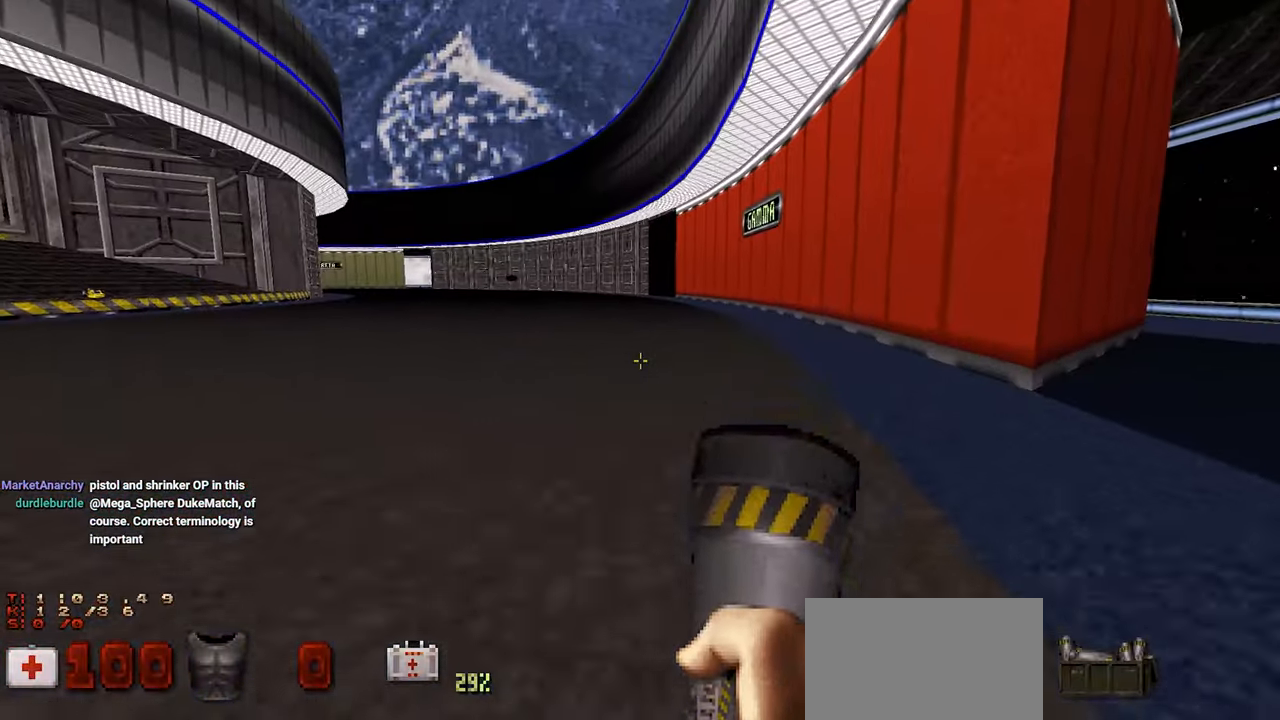
{"keys": ["a", "w"], "mouse": ["left"], "mouse_move": "still", "events": [[67, "d", "down"], [150, "s", "up"], [200, "a", "down"], [200, "d", "up"], [300, "w", "down"]]}
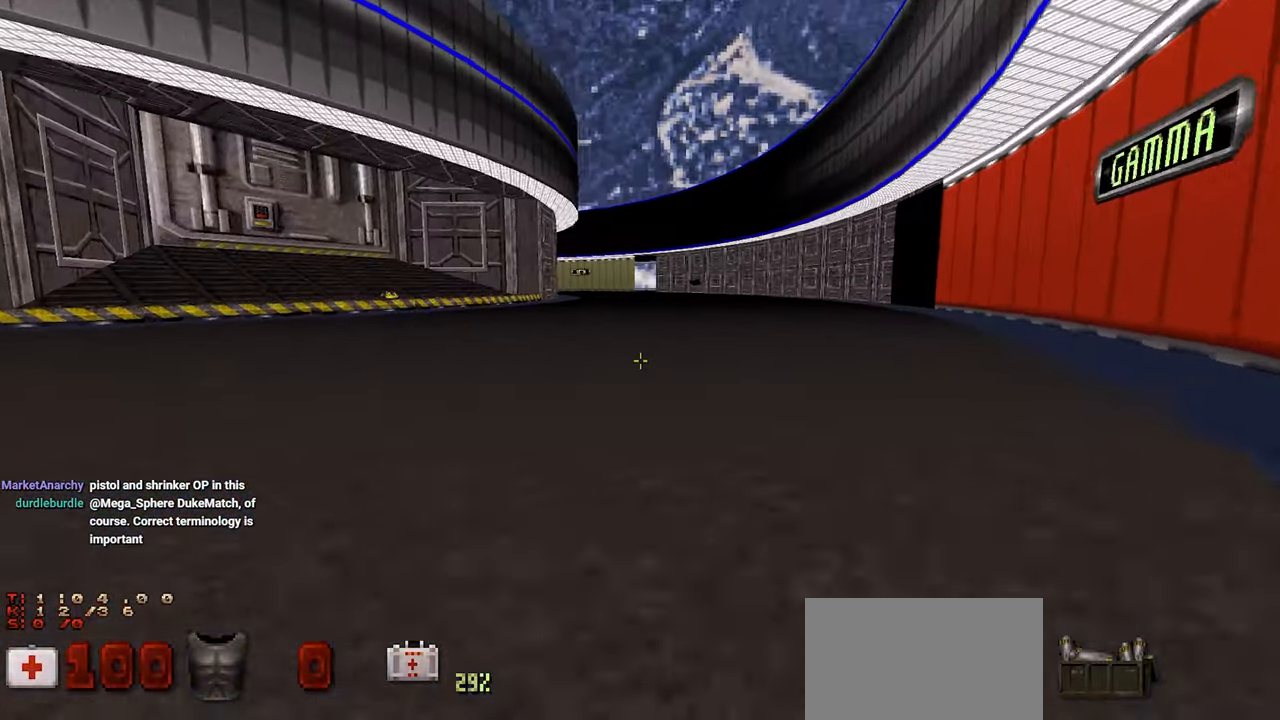
{"keys": ["a", "w"], "mouse": ["left", "right"], "mouse_move": "up-right", "events": [[250, "a", "up"], [367, "a", "down"], [417, "mouse_right", "down"]]}
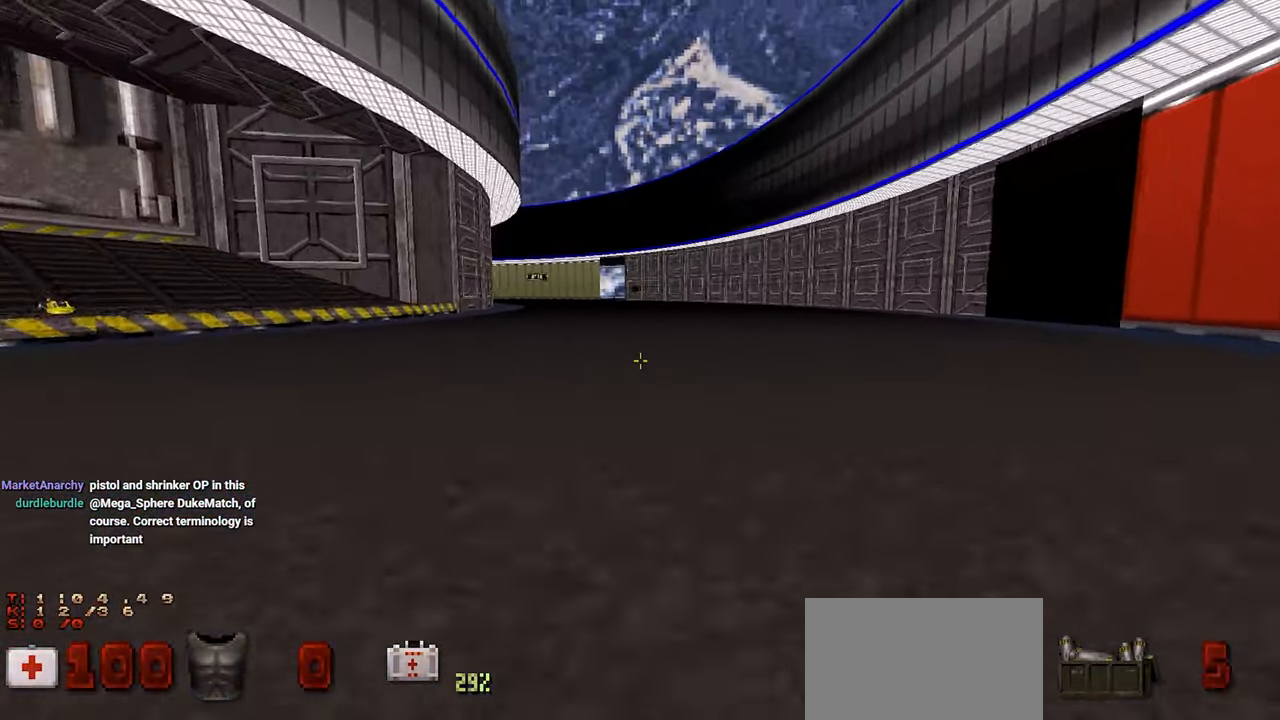
{"keys": ["w"], "mouse": ["left"], "mouse_move": "up-left", "events": [[83, "a", "up"], [283, "mouse_right", "up"]]}
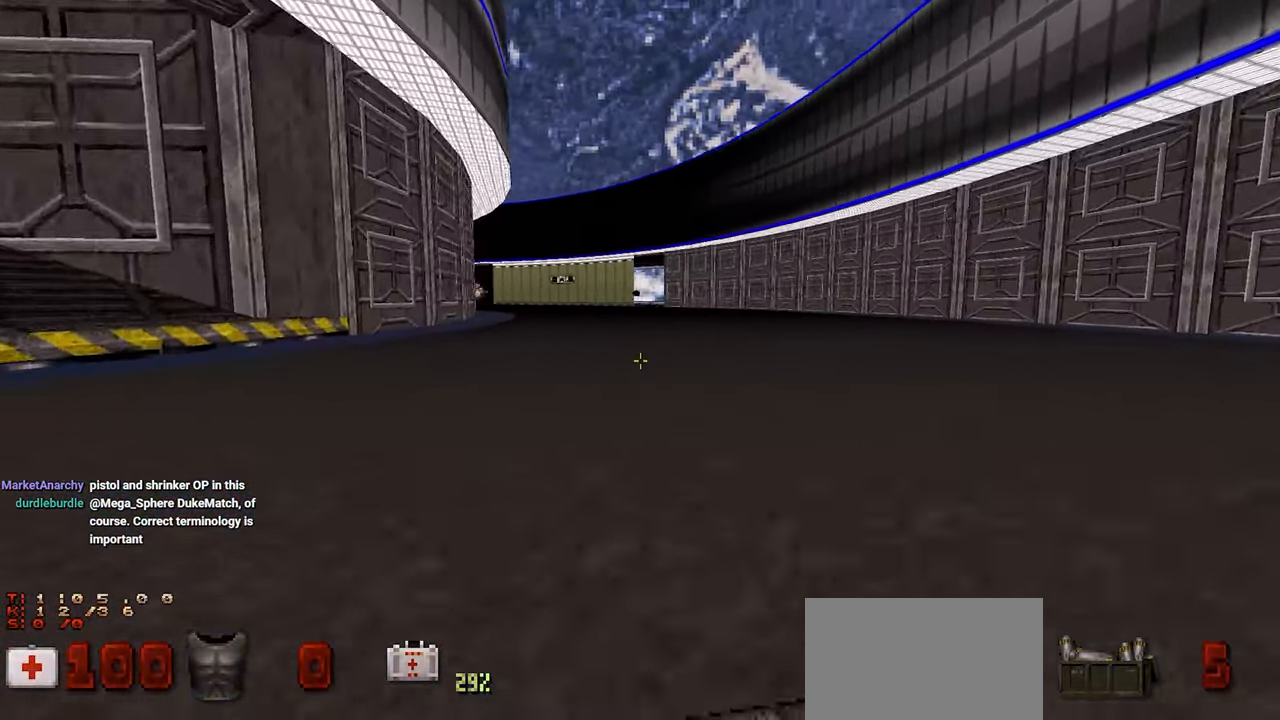
{"keys": ["a", "w"], "mouse": ["left"], "mouse_move": "left", "events": [[17, "d", "down"], [150, "d", "up"], [483, "a", "down"]]}
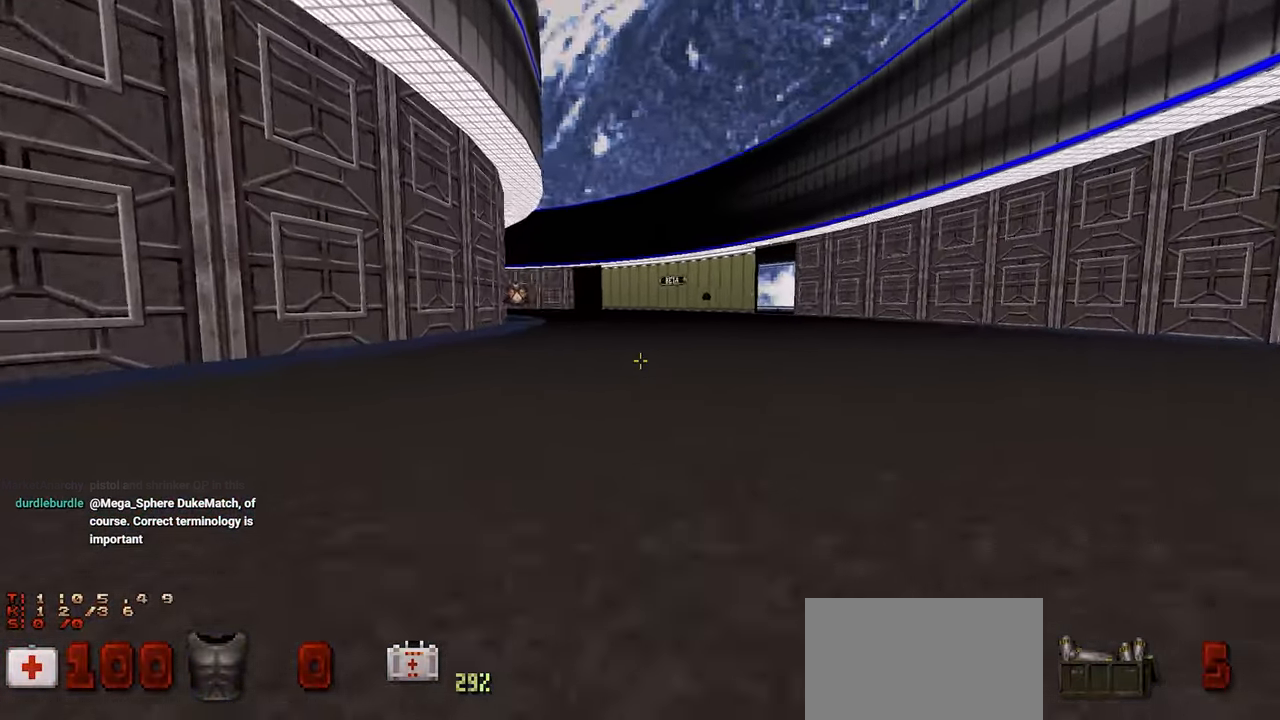
{"keys": ["a"], "mouse": [], "mouse_move": "up-left", "events": [[83, "w", "up"], [167, "w", "down"], [217, "w", "up"], [350, "mouse_left", "up"], [400, "a", "up"], [500, "a", "down"]]}
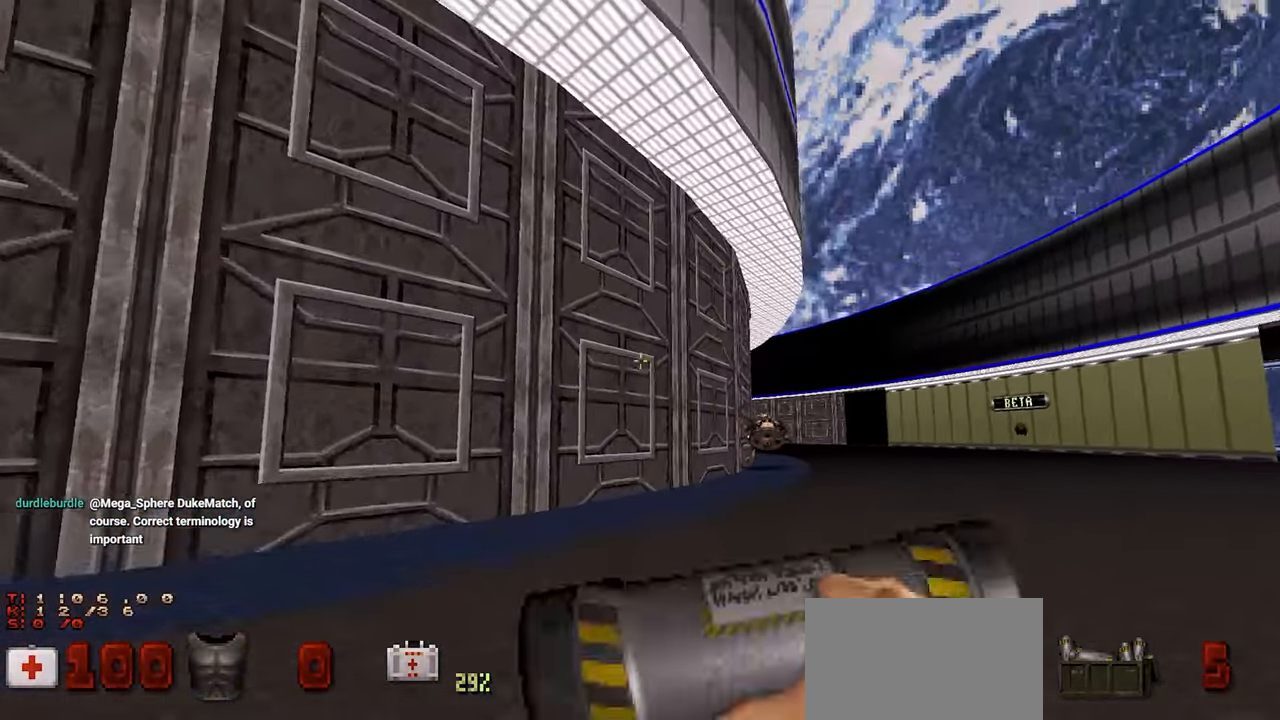
{"keys": ["s"], "mouse": [], "mouse_move": "down-left", "events": [[83, "s", "down"], [133, "a", "up"]]}
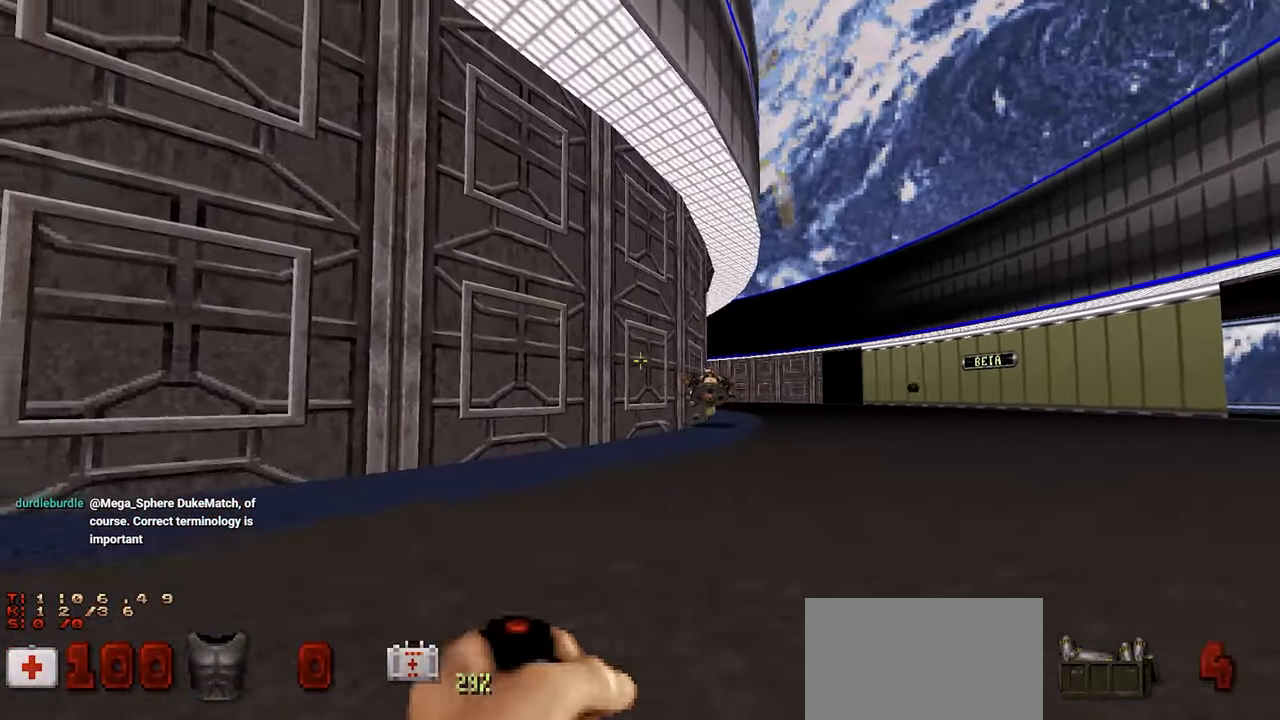
{"keys": ["d", "s"], "mouse": [], "mouse_move": "left", "events": [[200, "mouse_left", "down"], [300, "mouse_left", "up"], [433, "mouse_left", "down"], [483, "d", "down"], [483, "mouse_left", "up"]]}
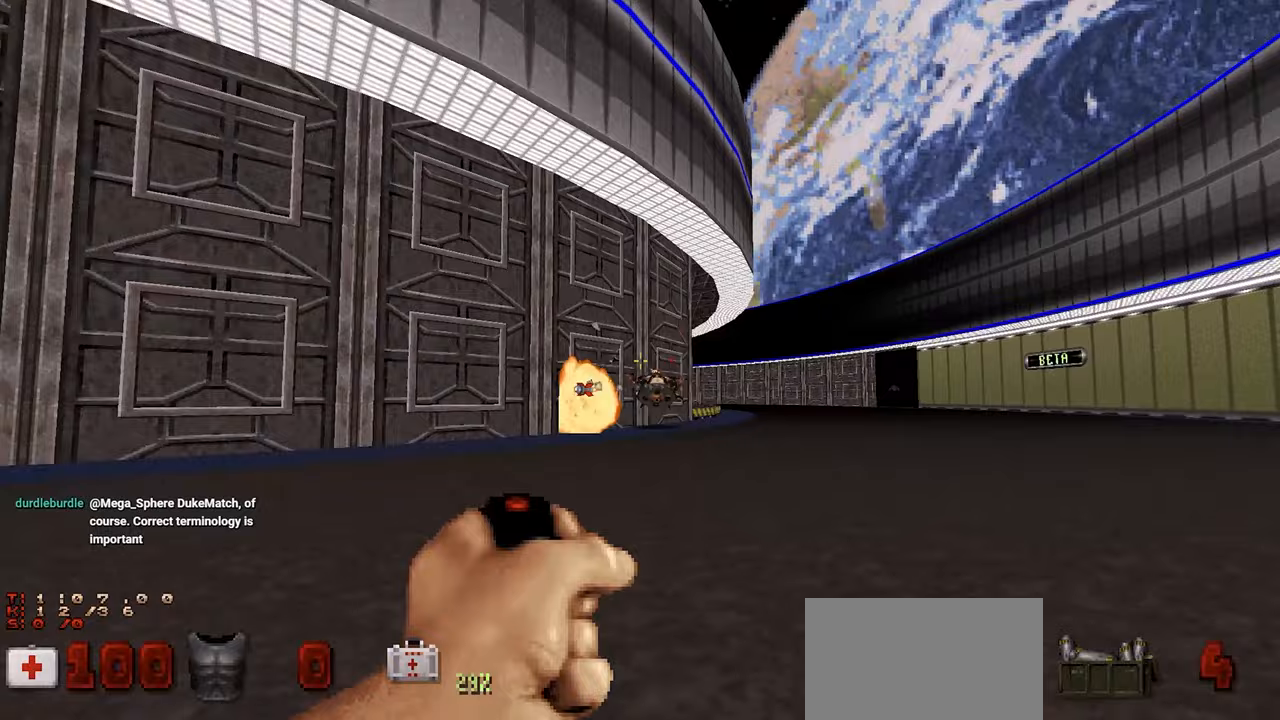
{"keys": ["w"], "mouse": [], "mouse_move": "left", "events": [[117, "s", "up"], [167, "d", "up"], [217, "a", "down"], [217, "w", "down"], [350, "a", "up"]]}
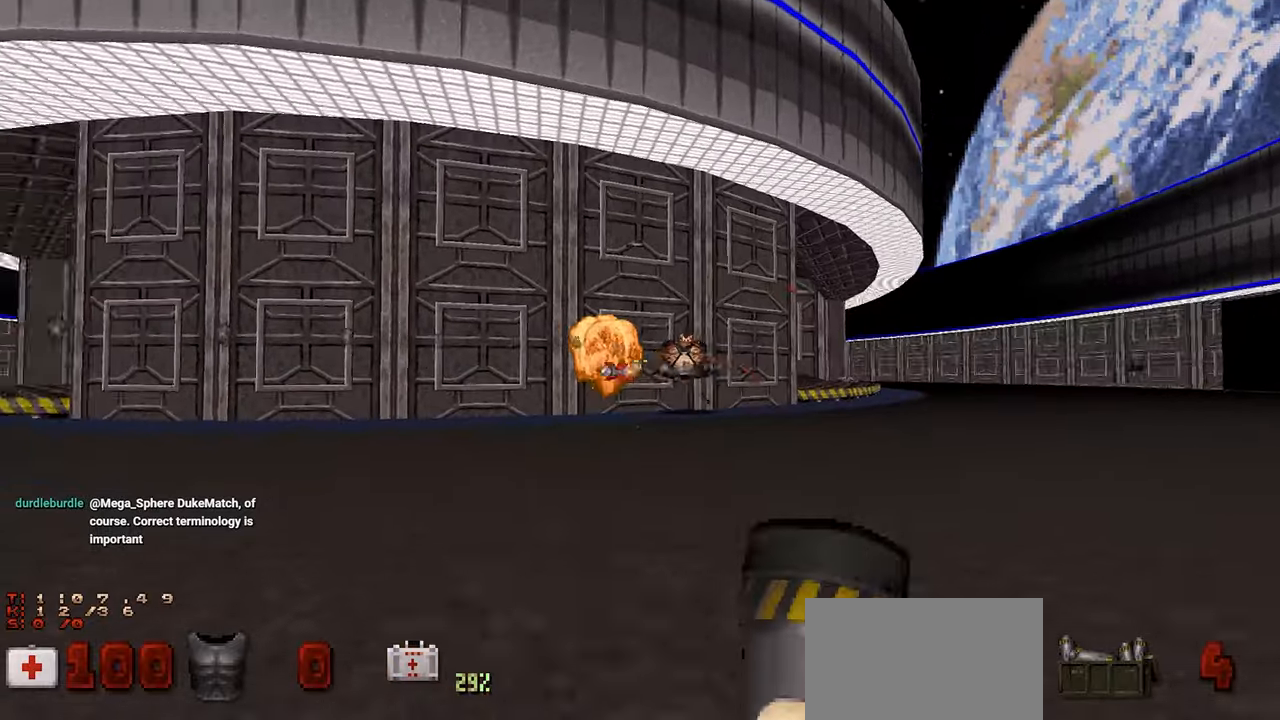
{"keys": ["a"], "mouse": [], "mouse_move": "up-left", "events": [[50, "mouse_left", "down"], [100, "w", "up"], [133, "a", "down"], [183, "mouse_left", "up"], [233, "mouse_left", "down"], [417, "mouse_left", "up"]]}
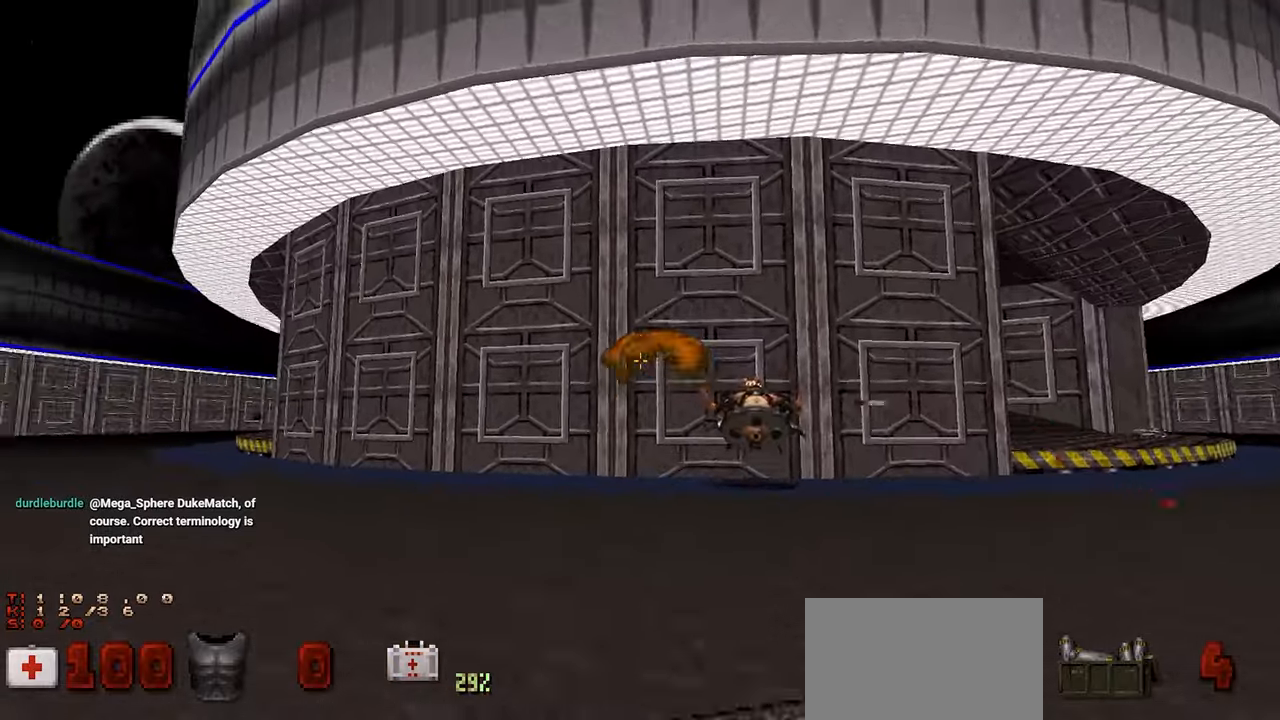
{"keys": ["s"], "mouse": [], "mouse_move": "right", "events": [[150, "a", "up"], [250, "s", "down"]]}
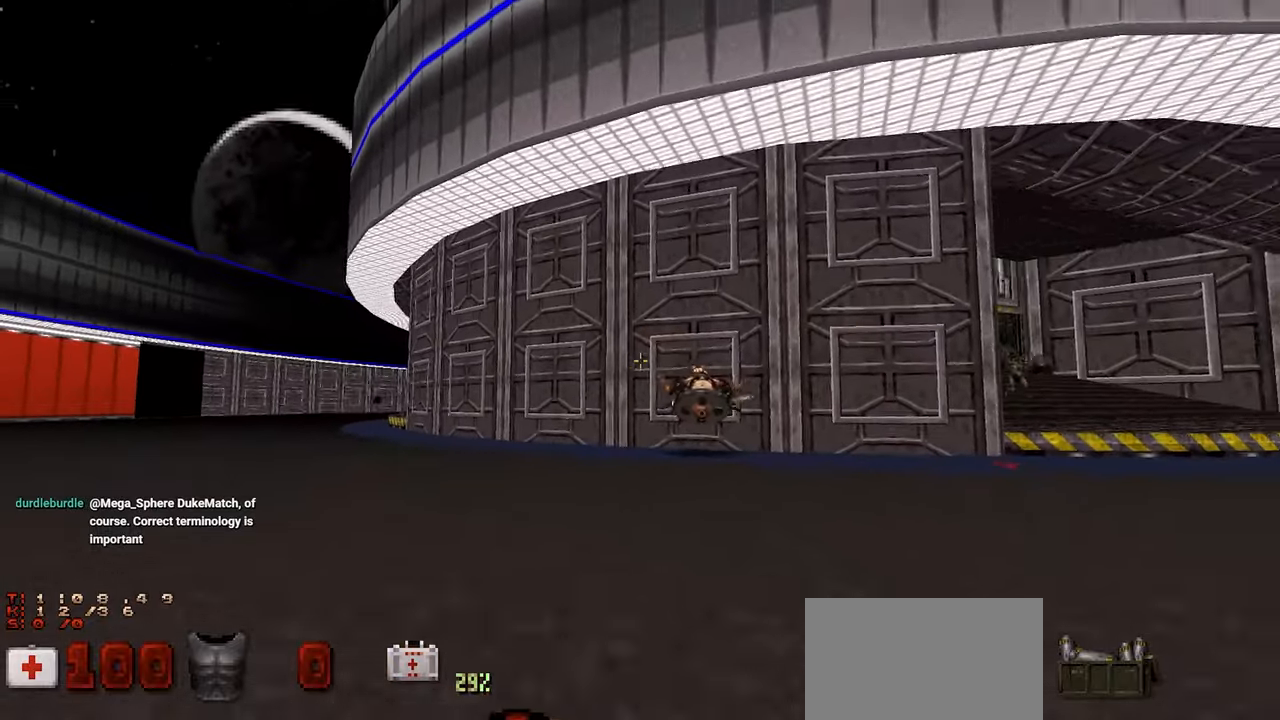
{"keys": ["d", "s"], "mouse": ["left"], "mouse_move": "still", "events": [[167, "mouse_left", "down"], [217, "mouse_left", "up"], [300, "mouse_left", "down"], [400, "mouse_left", "up"], [450, "mouse_left", "down"], [500, "d", "down"]]}
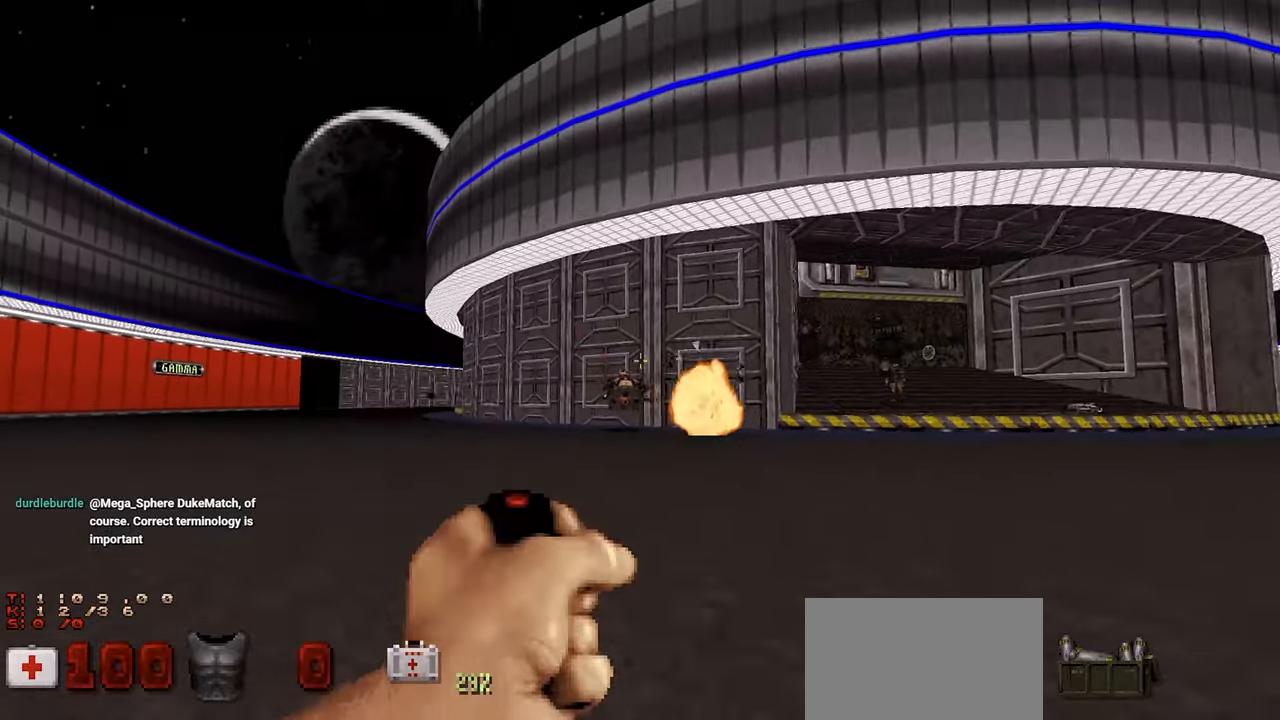
{"keys": ["w"], "mouse": [], "mouse_move": "right", "events": [[33, "mouse_left", "up"], [83, "s", "up"], [367, "w", "down"], [417, "d", "up"]]}
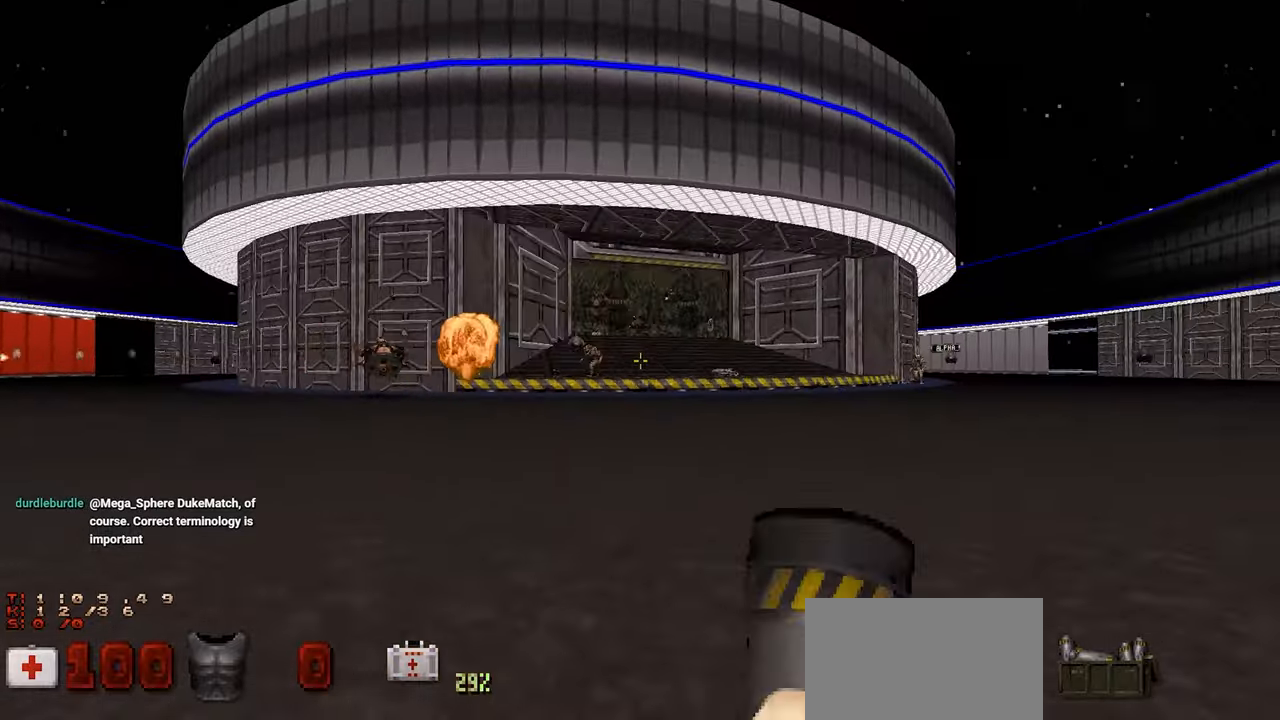
{"keys": ["a", "w"], "mouse": ["left"], "mouse_move": "up-left", "events": [[67, "a", "down"], [250, "mouse_left", "down"]]}
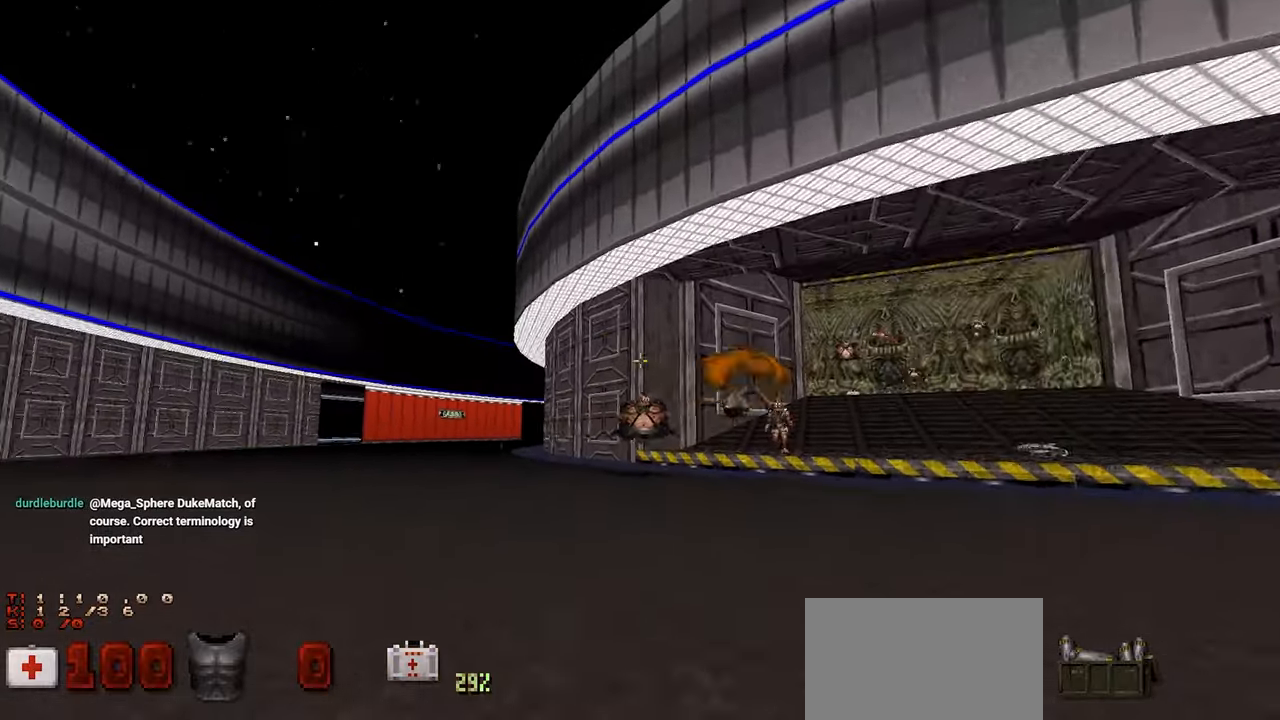
{"keys": ["d", "s"], "mouse": [], "mouse_move": "still", "events": [[17, "mouse_left", "up"], [117, "a", "up"], [117, "w", "up"], [217, "d", "down"], [450, "s", "down"]]}
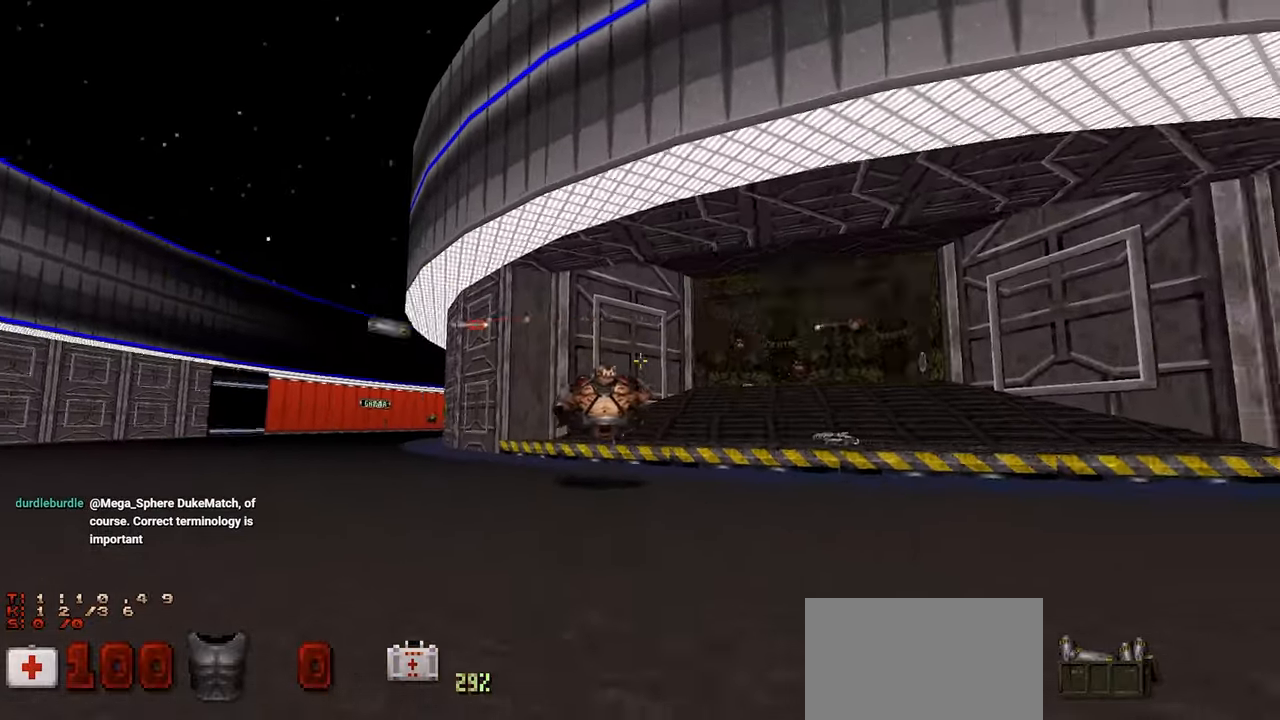
{"keys": ["d"], "mouse": ["left"], "mouse_move": "down-right", "events": [[83, "d", "up"], [317, "mouse_left", "down"], [417, "d", "down"], [417, "mouse_left", "up"], [467, "s", "up"], [500, "mouse_left", "down"]]}
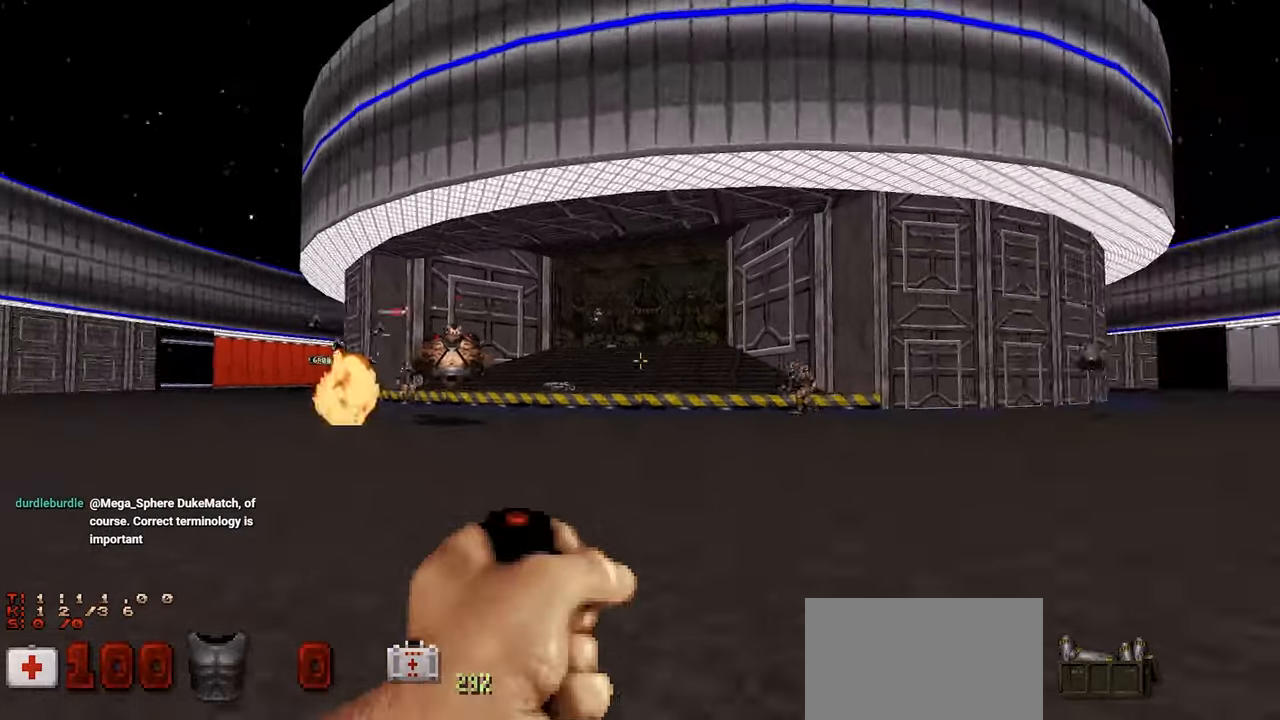
{"keys": ["w"], "mouse": [], "mouse_move": "left", "events": [[200, "d", "up"], [250, "mouse_left", "up"], [483, "w", "down"]]}
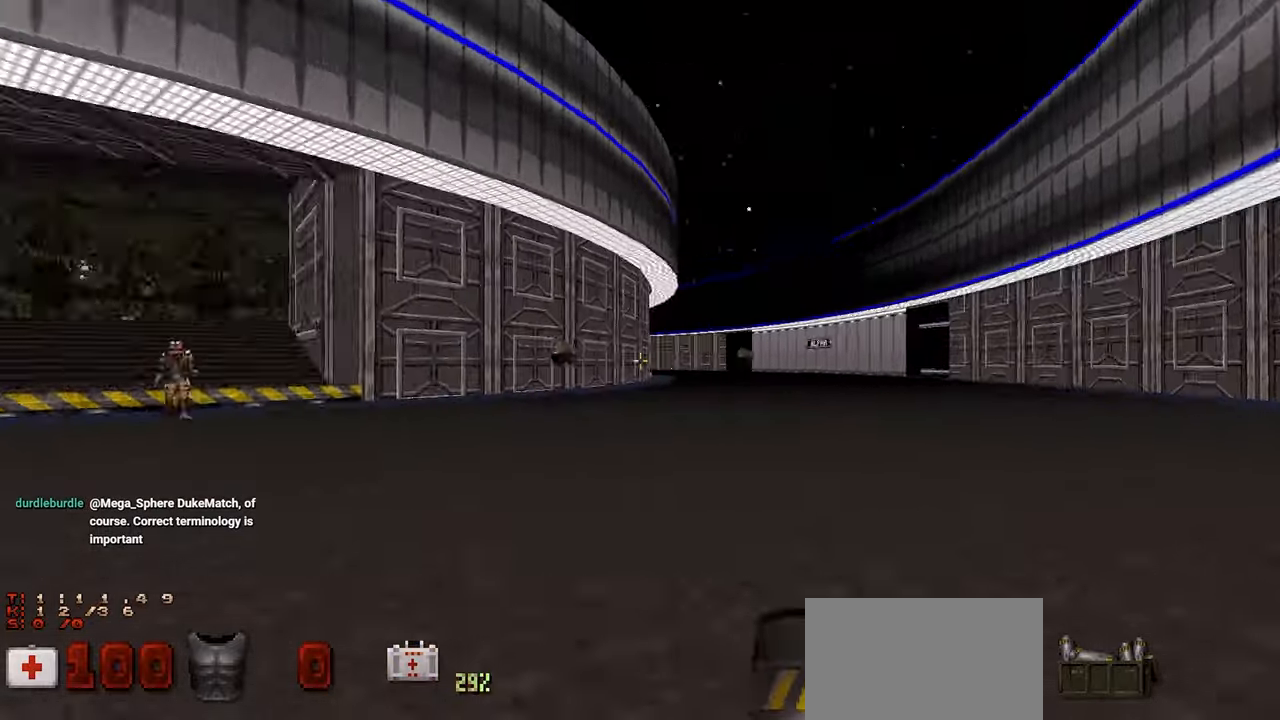
{"keys": [], "mouse": ["left"], "mouse_move": "left", "events": [[217, "w", "up"], [300, "mouse_left", "down"], [350, "s", "down"], [400, "mouse_left", "up"], [450, "mouse_left", "down"], [483, "s", "up"]]}